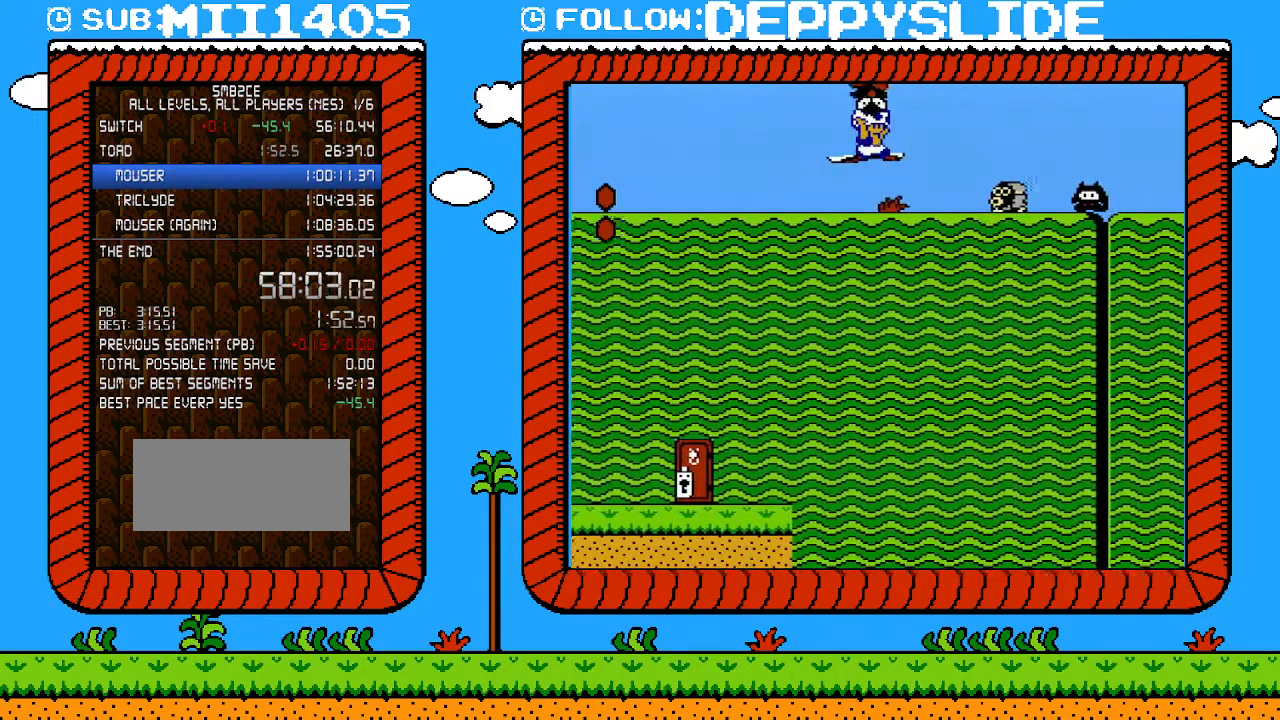
Gameplay with a controller (Nintendo layout); each line is a JSON object with the inputs held at the frame after it. "events" lists button and stick changes between this image and that frame as [ms after this image, input, new state], when the widget could be followed in between. Not read: L3 R3.
{"buttons": ["B", "DPAD_UP", "DPAD_RIGHT"], "events": []}
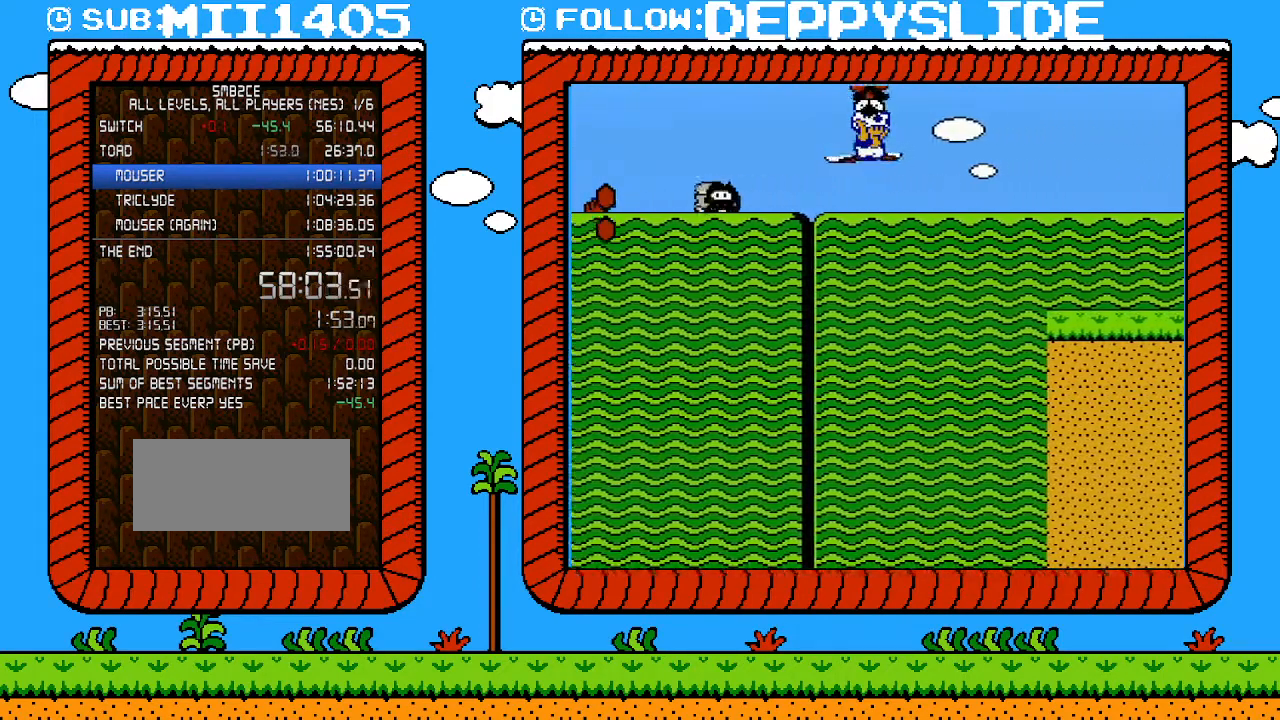
{"buttons": ["B", "DPAD_UP", "DPAD_RIGHT"], "events": []}
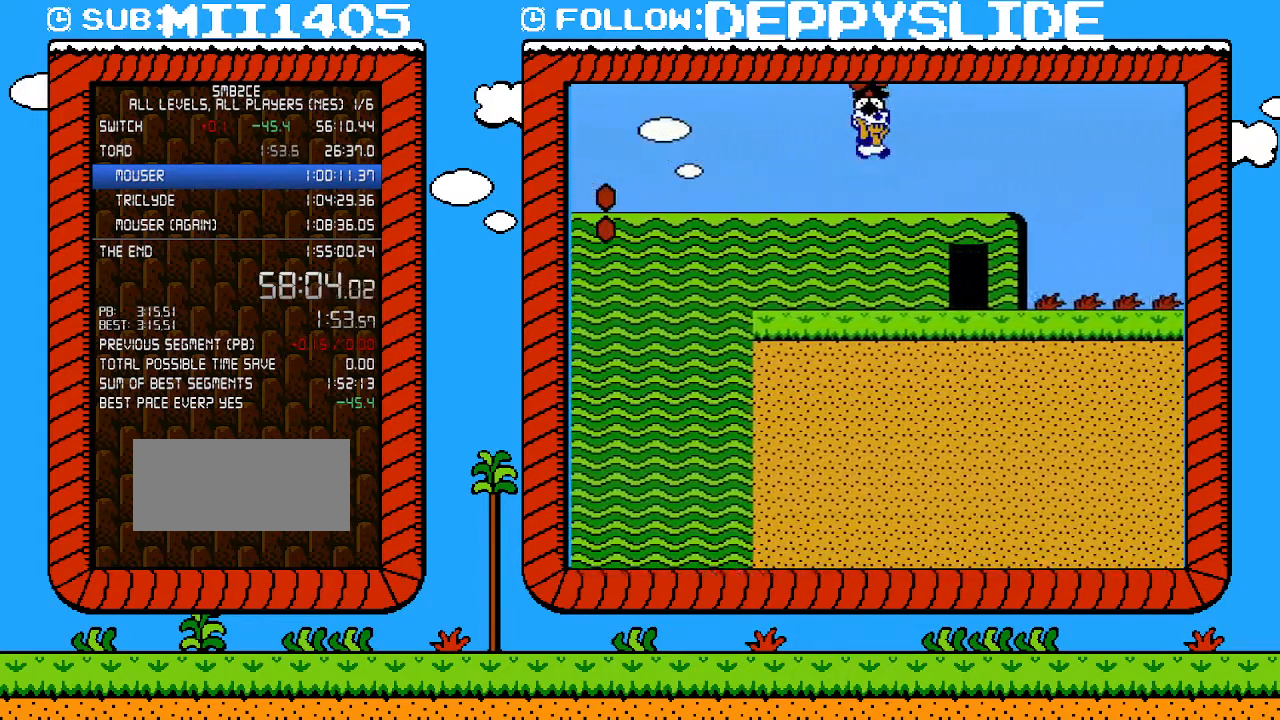
{"buttons": ["B", "DPAD_UP", "DPAD_RIGHT"], "events": []}
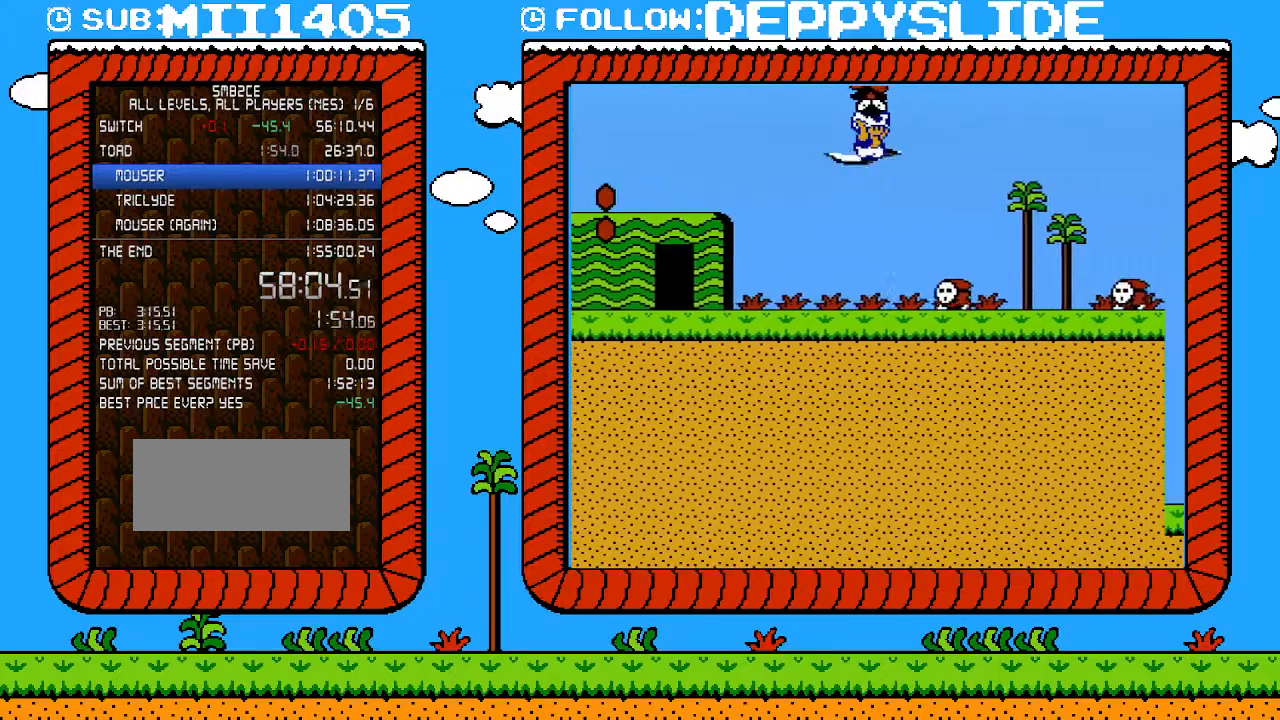
{"buttons": ["A", "B", "DPAD_UP", "DPAD_RIGHT"], "events": [[433, "A", "down"]]}
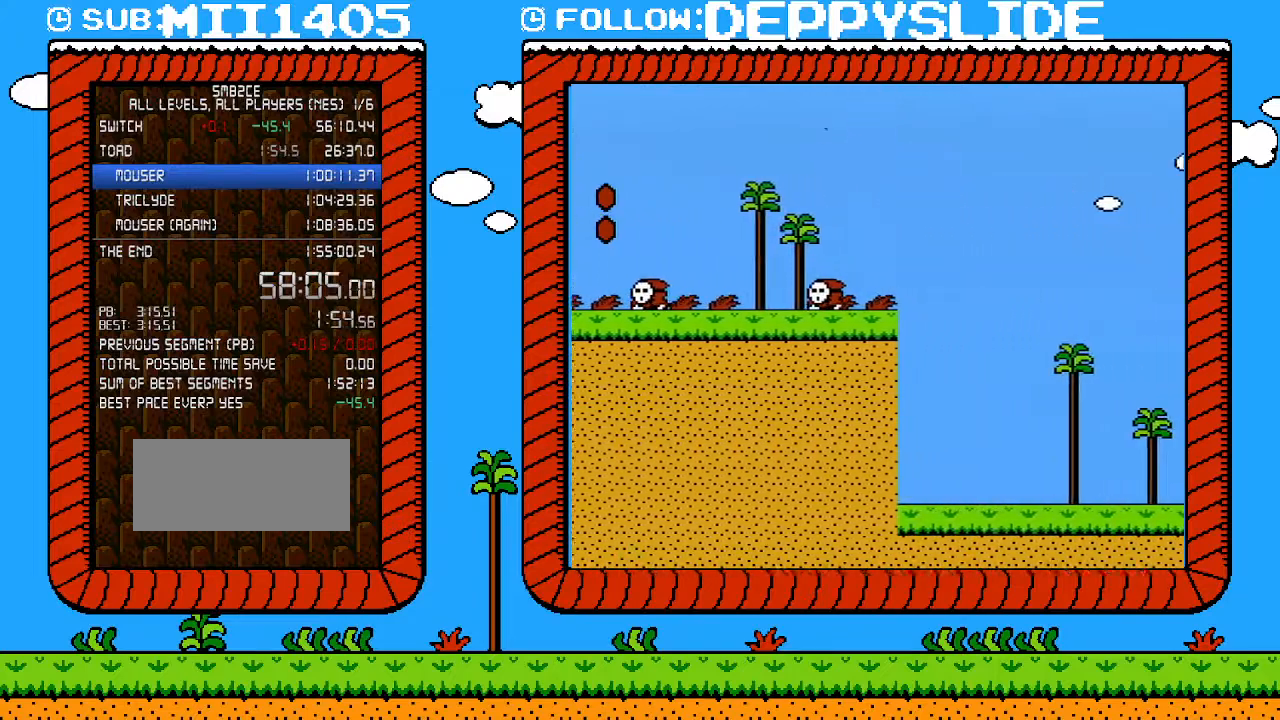
{"buttons": ["A", "B", "DPAD_RIGHT"], "events": [[50, "DPAD_UP", "up"]]}
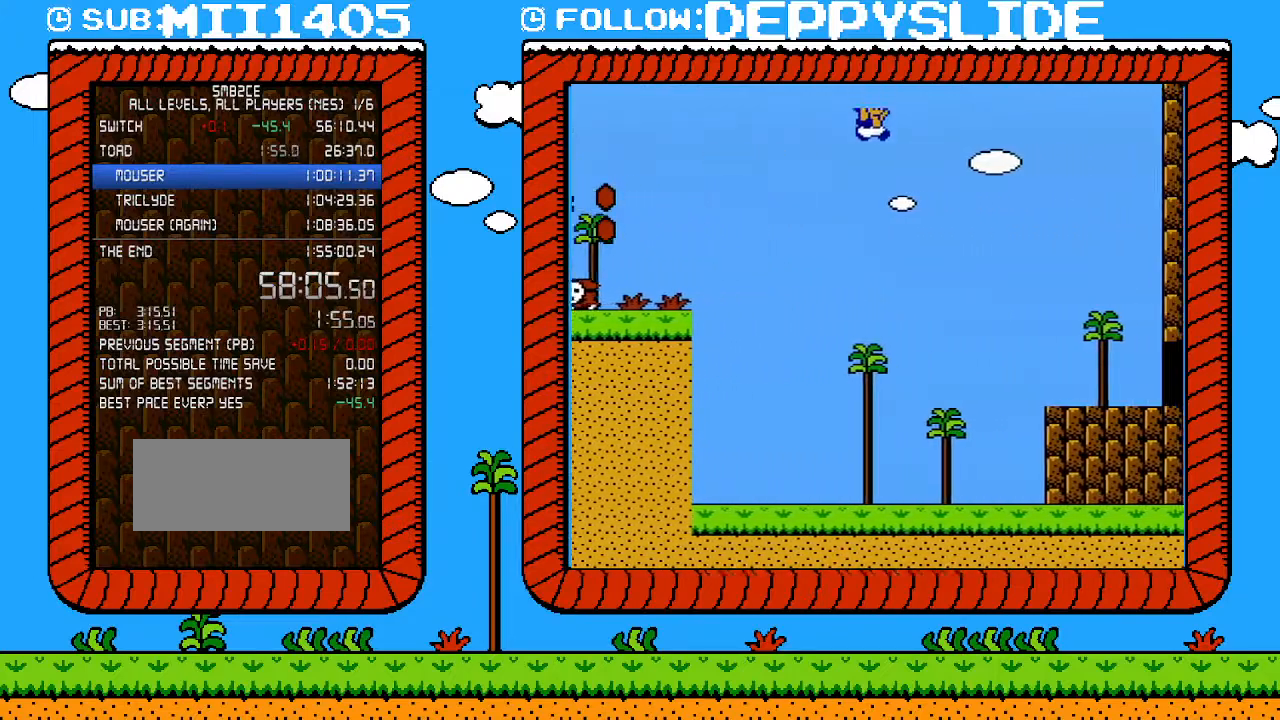
{"buttons": ["B", "DPAD_RIGHT"], "events": [[150, "A", "up"]]}
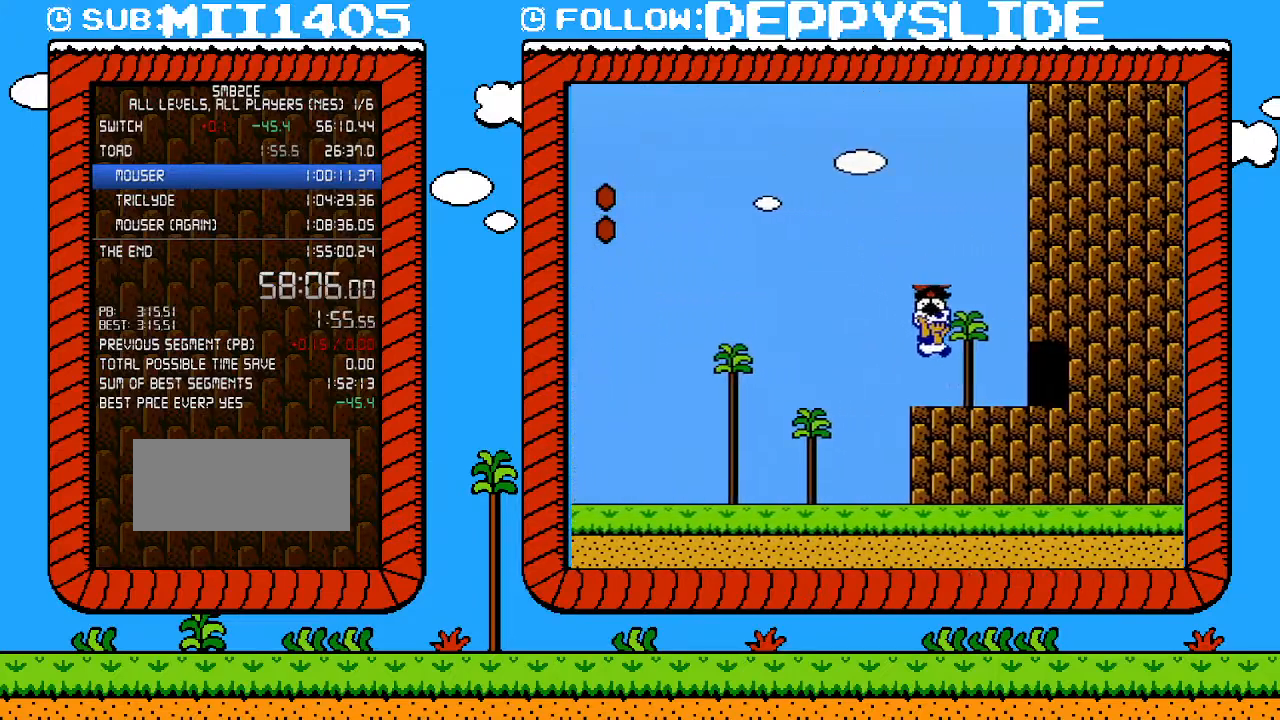
{"buttons": ["DPAD_RIGHT"], "events": [[300, "B", "up"]]}
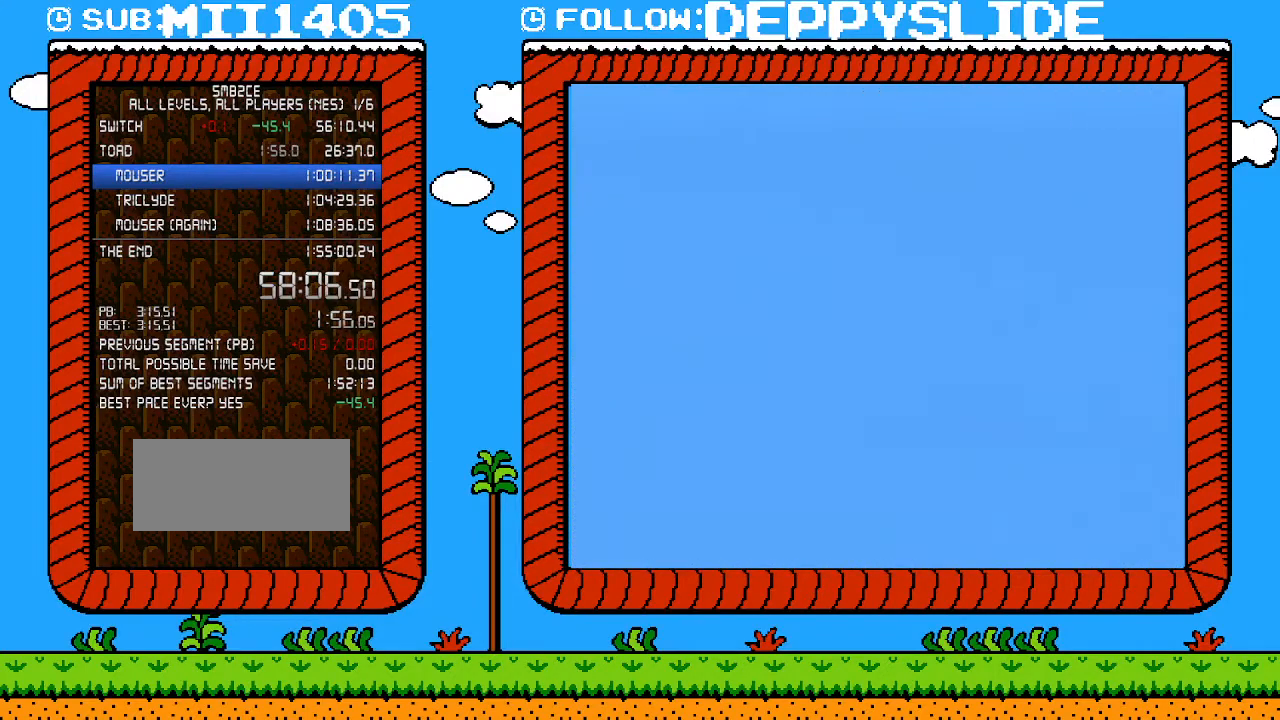
{"buttons": ["B", "DPAD_RIGHT"], "events": [[117, "DPAD_RIGHT", "up"], [150, "B", "down"], [183, "DPAD_UP", "down"], [217, "DPAD_UP", "up"], [300, "DPAD_RIGHT", "down"]]}
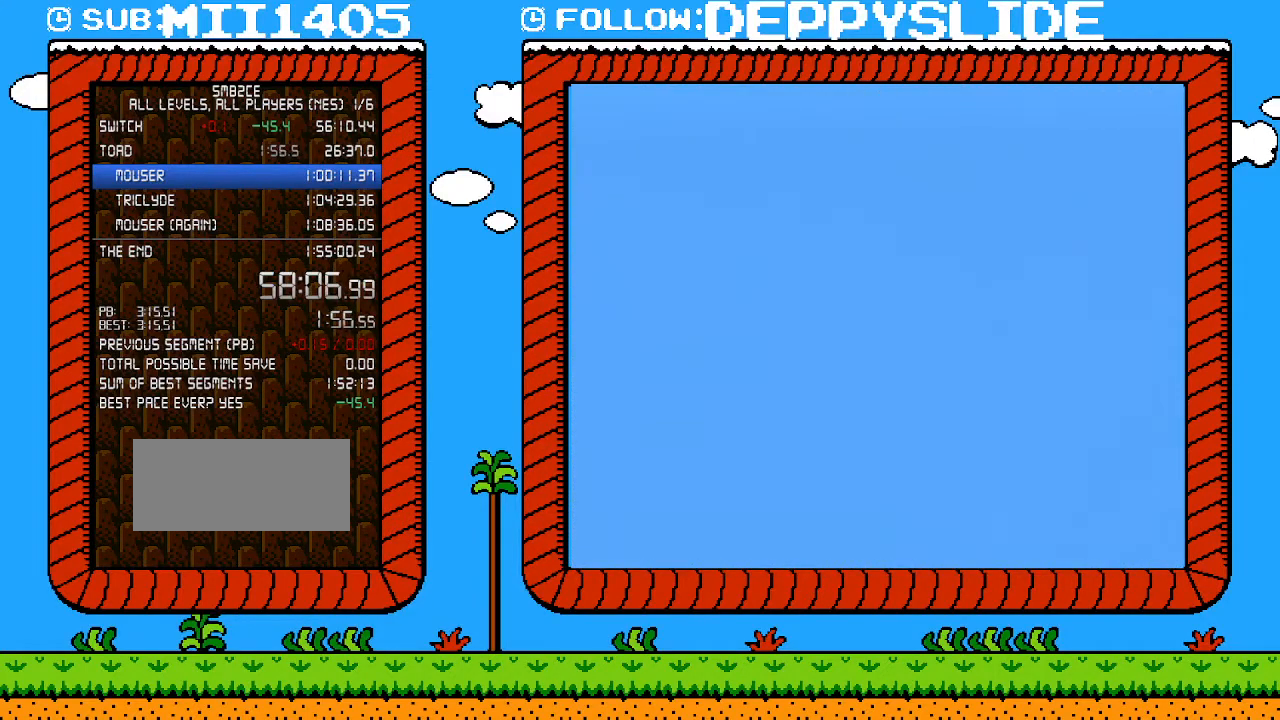
{"buttons": ["B", "DPAD_RIGHT"], "events": []}
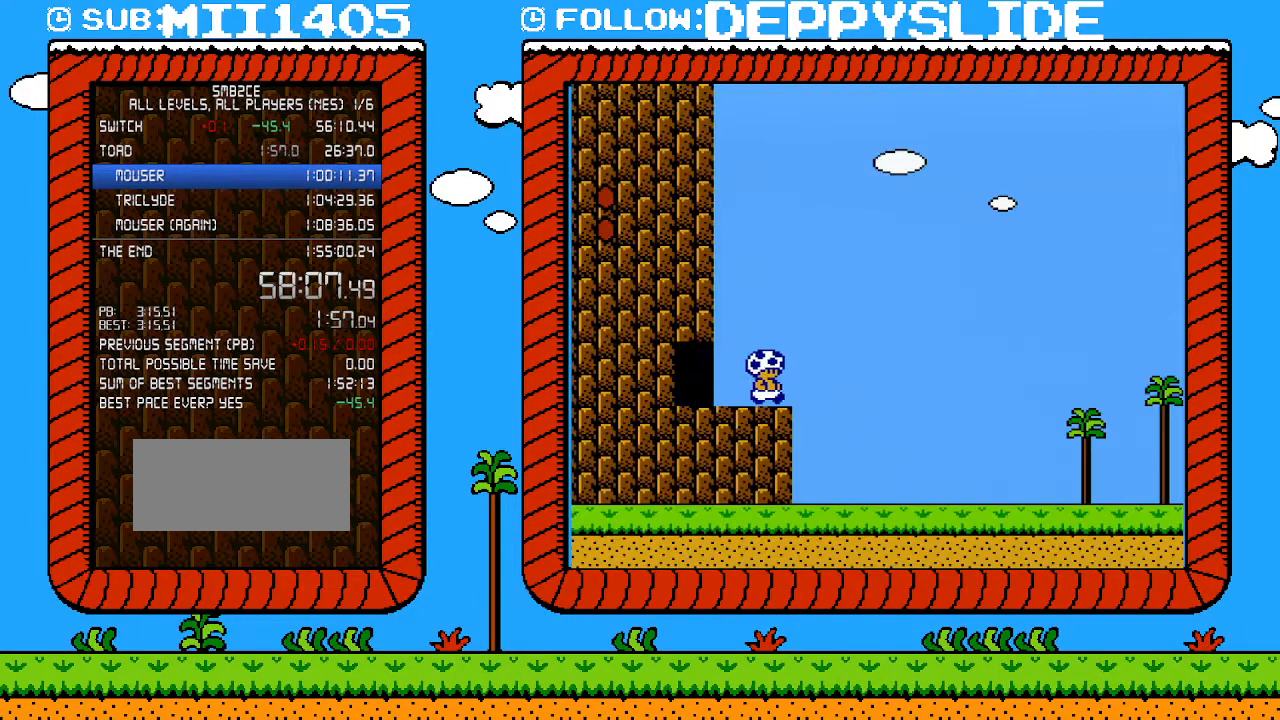
{"buttons": ["B", "DPAD_RIGHT"], "events": []}
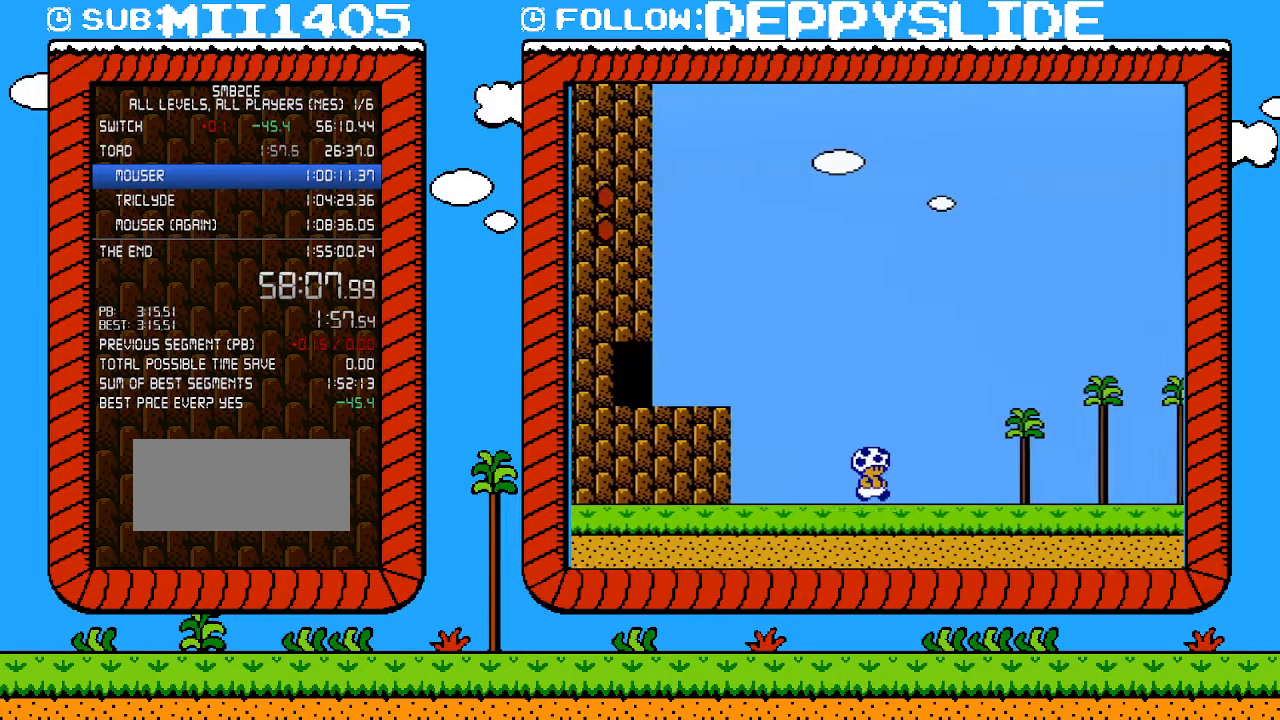
{"buttons": ["B", "DPAD_RIGHT"], "events": []}
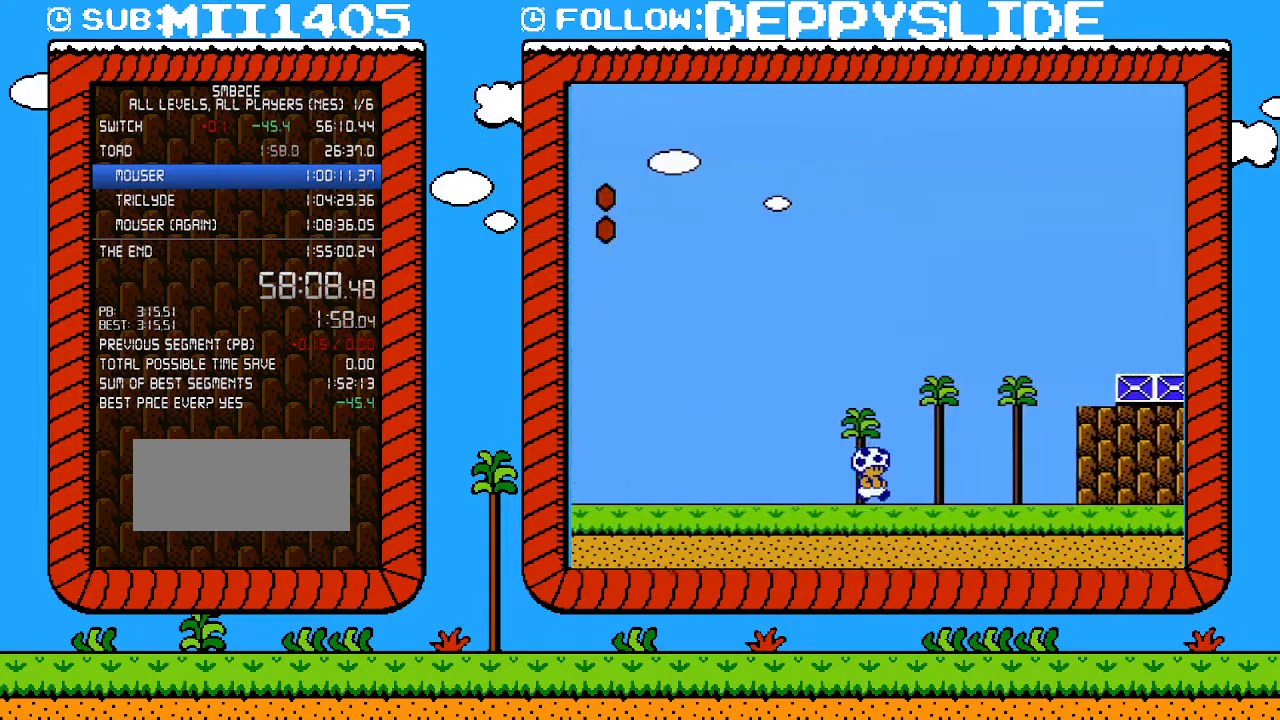
{"buttons": ["A", "B", "DPAD_RIGHT"], "events": [[333, "A", "down"]]}
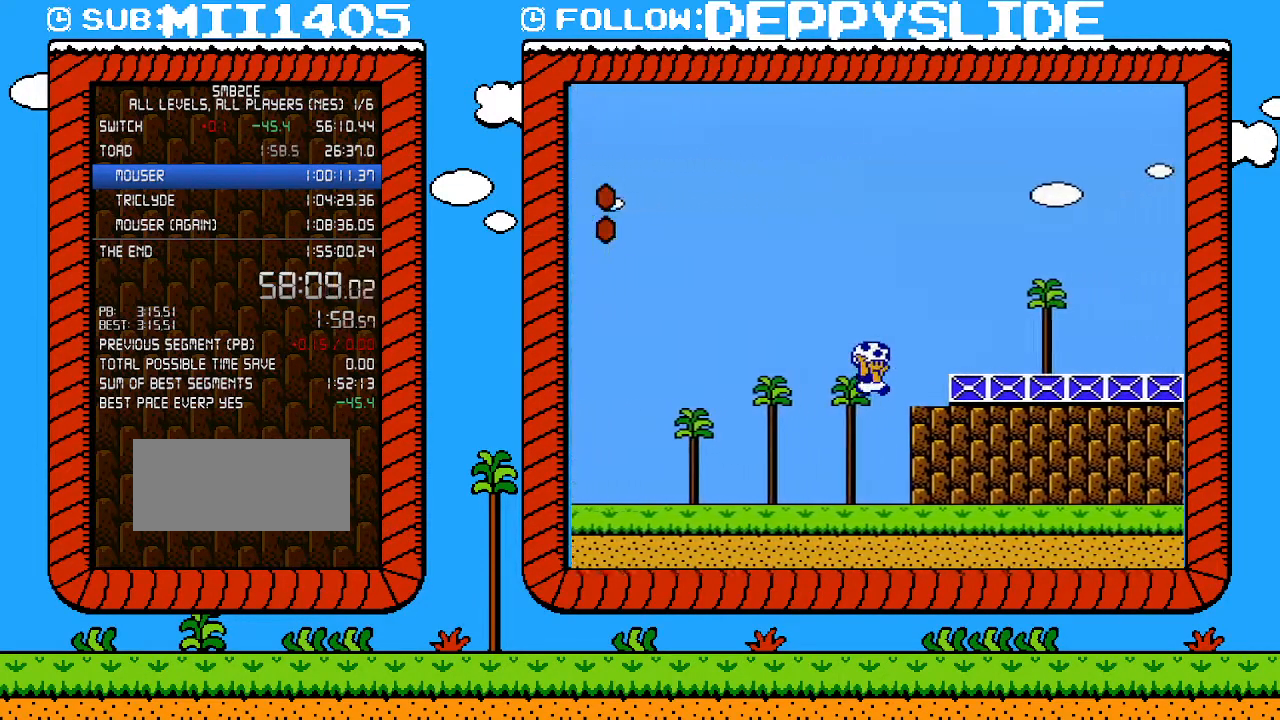
{"buttons": ["B", "DPAD_RIGHT"], "events": [[117, "A", "up"], [300, "DPAD_RIGHT", "up"], [333, "A", "down"], [433, "A", "up"], [433, "DPAD_RIGHT", "down"]]}
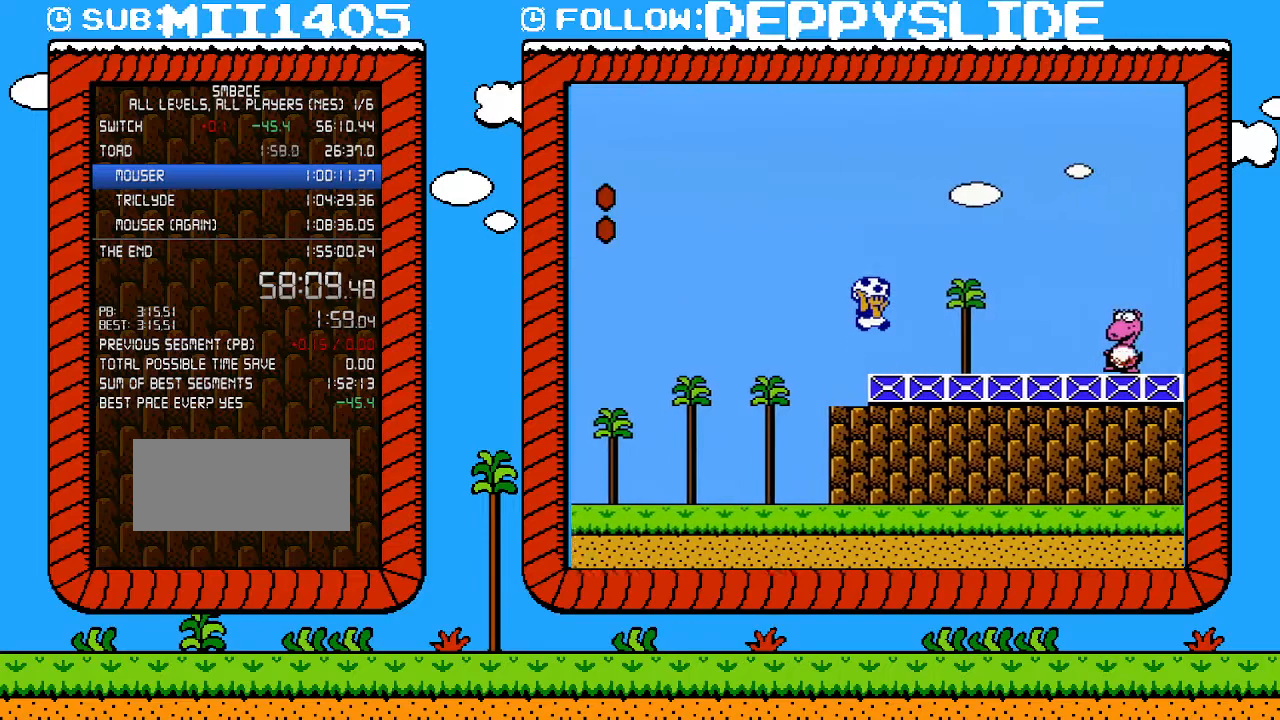
{"buttons": ["B"], "events": [[83, "DPAD_RIGHT", "up"]]}
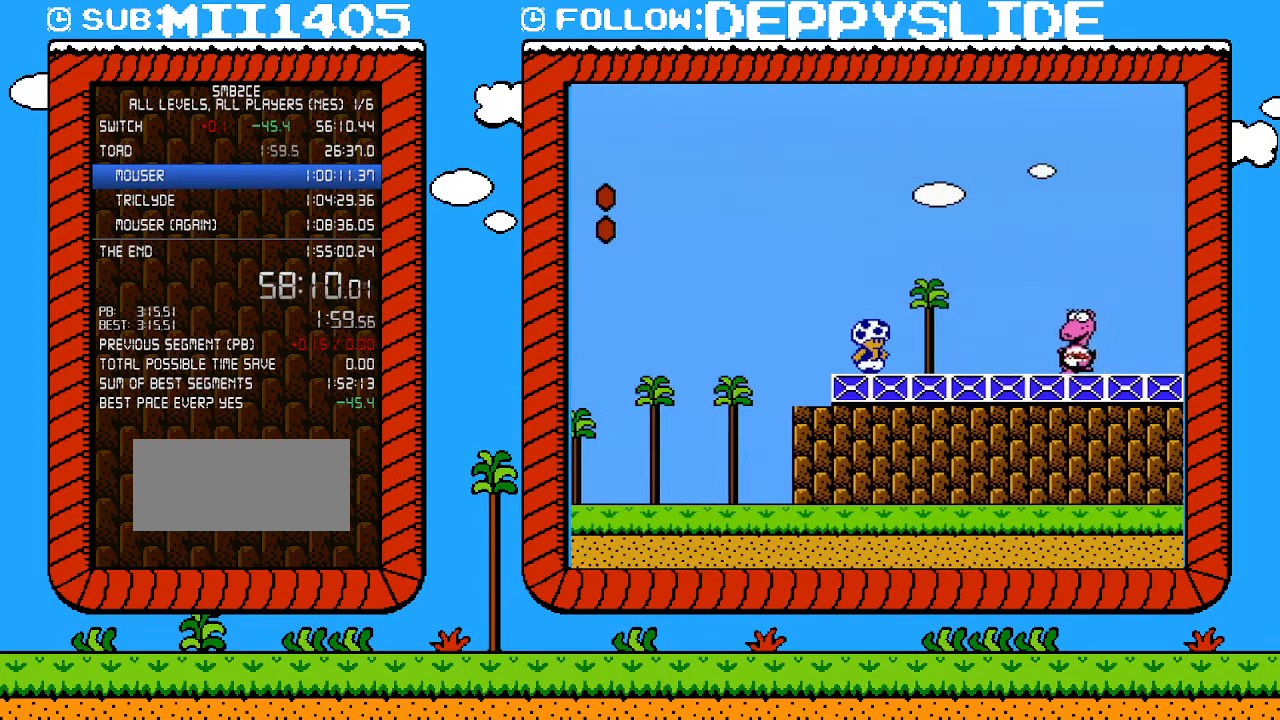
{"buttons": ["B"], "events": []}
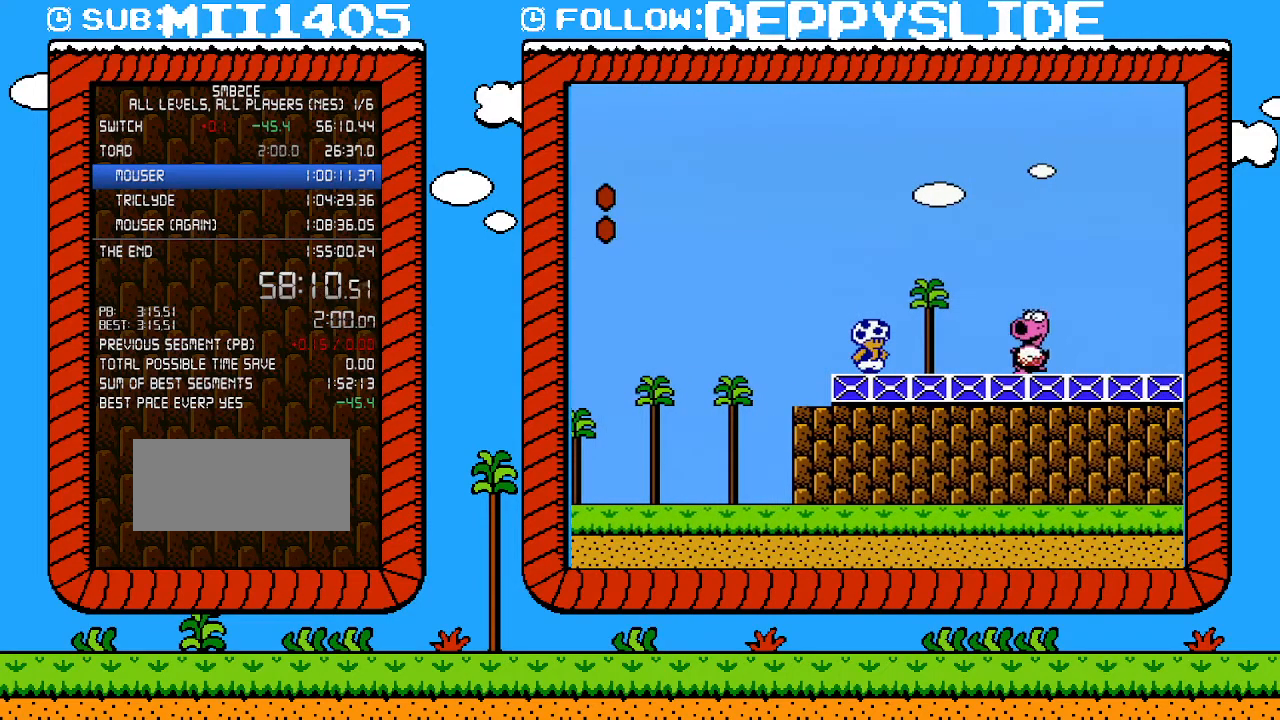
{"buttons": ["A", "B"], "events": [[433, "A", "down"]]}
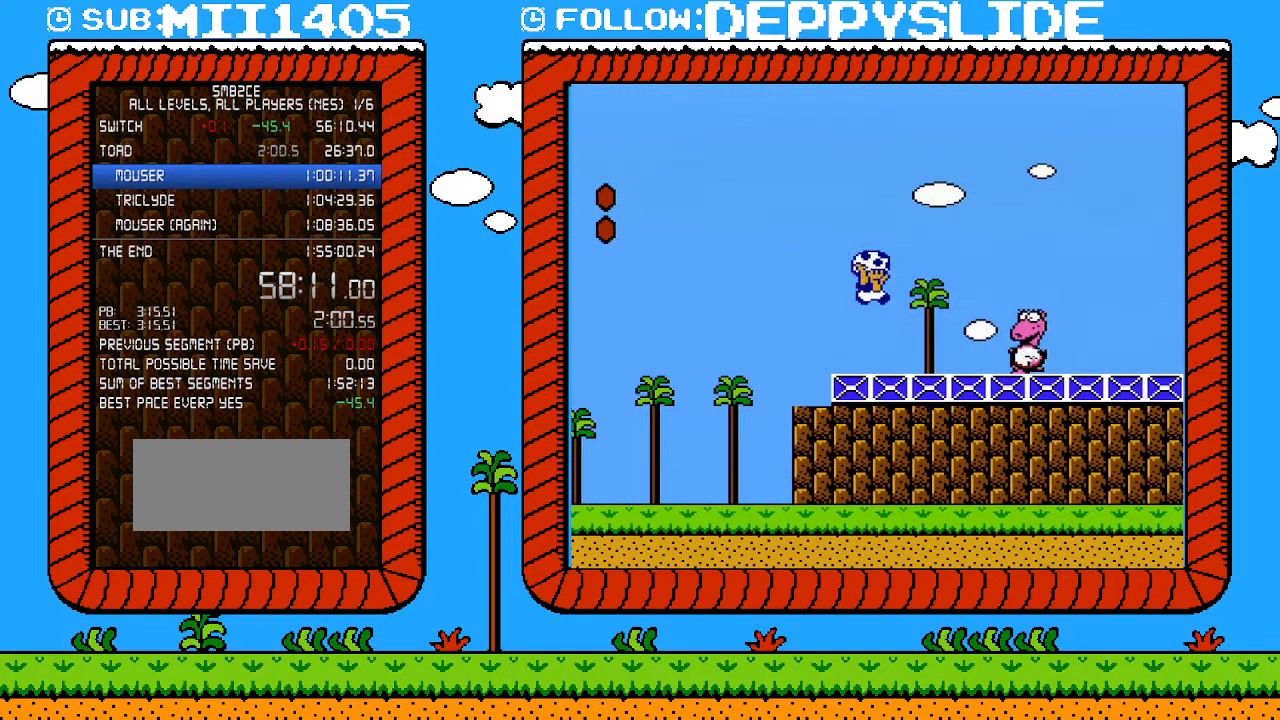
{"buttons": ["B"], "events": [[150, "A", "up"], [183, "B", "up"], [217, "DPAD_RIGHT", "down"], [333, "DPAD_RIGHT", "up"], [433, "B", "down"]]}
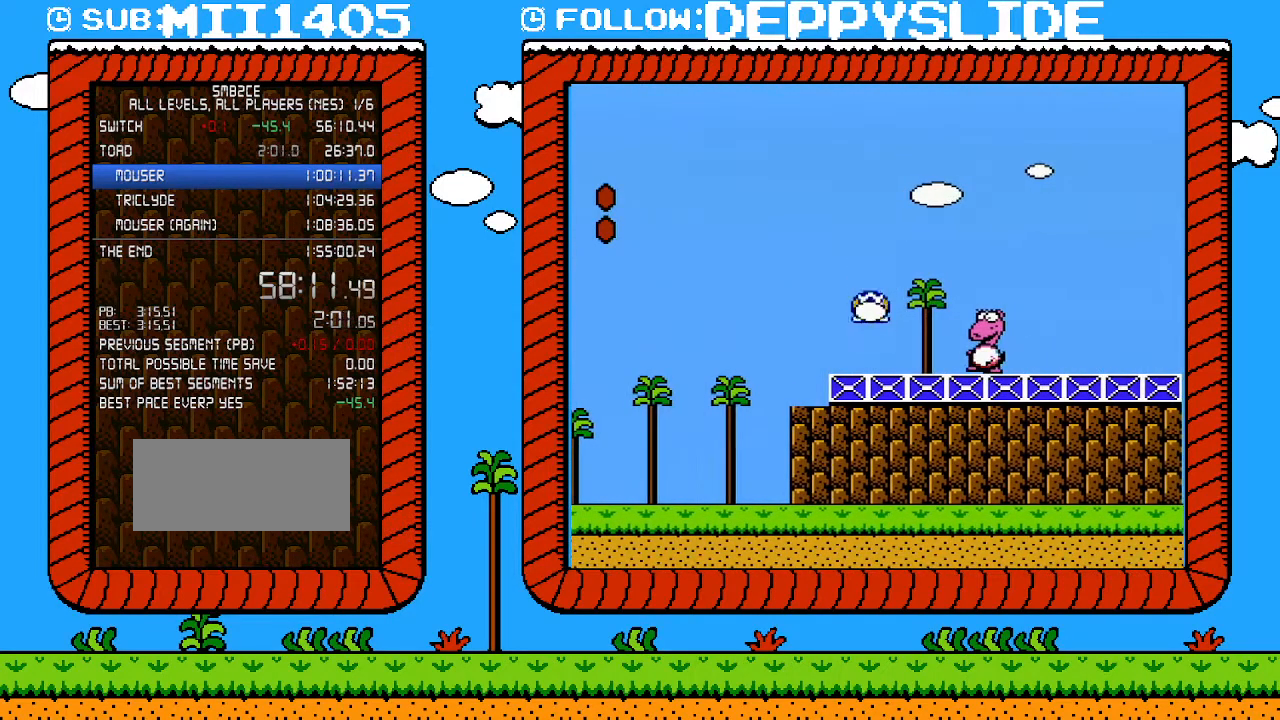
{"buttons": ["A", "B", "DPAD_RIGHT"], "events": [[150, "B", "up"], [217, "DPAD_RIGHT", "down"], [367, "B", "down"], [400, "A", "down"]]}
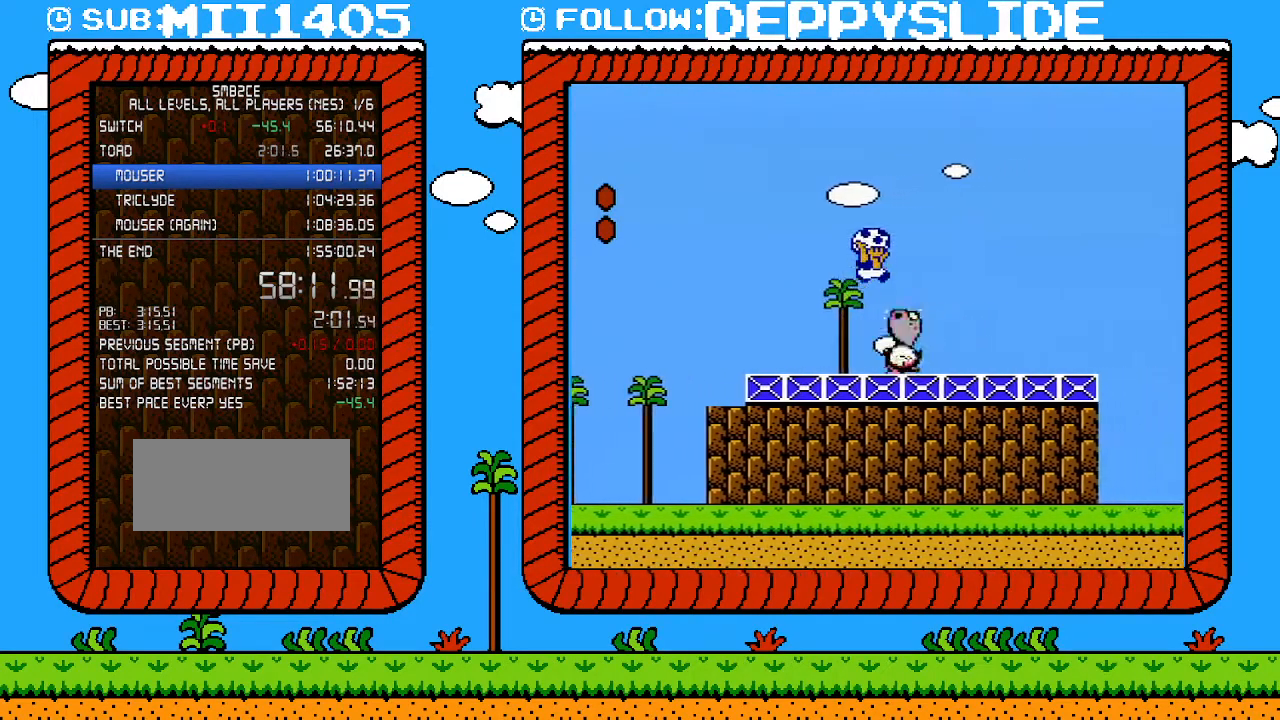
{"buttons": ["B"], "events": [[233, "DPAD_RIGHT", "up"], [300, "A", "up"], [300, "DPAD_LEFT", "down"], [467, "DPAD_LEFT", "up"]]}
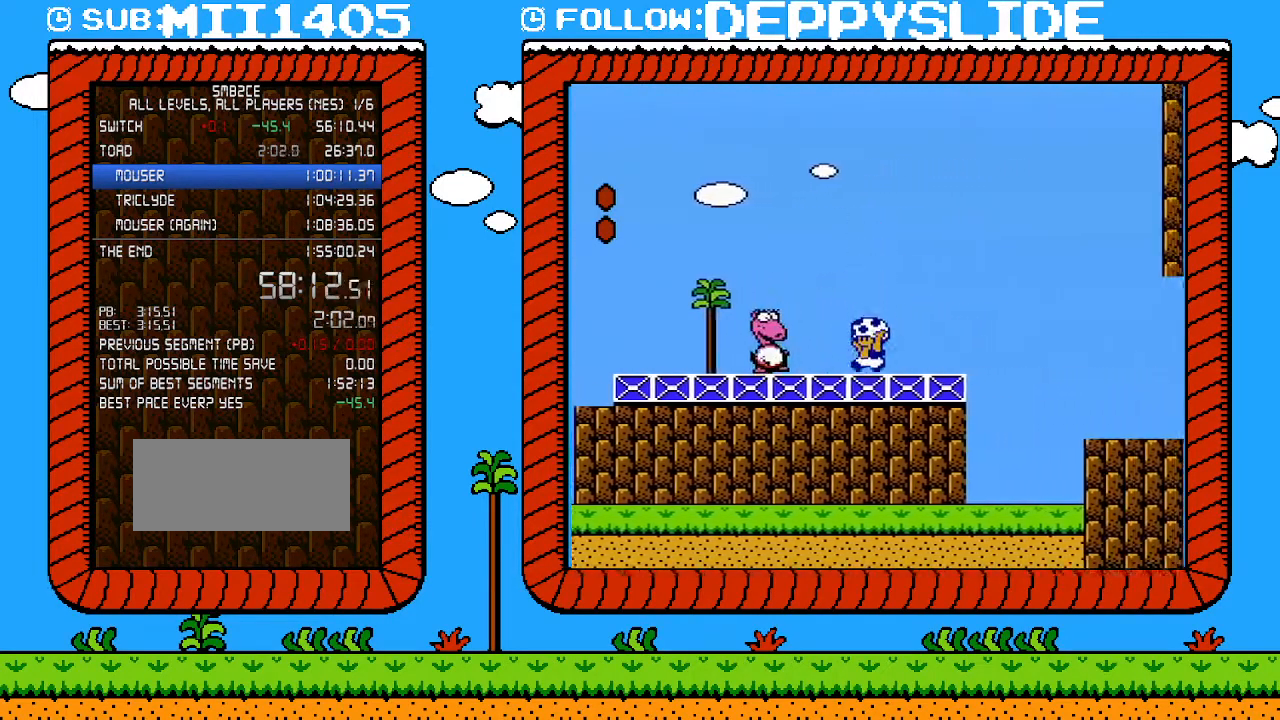
{"buttons": ["A", "B", "DPAD_LEFT"], "events": [[333, "DPAD_LEFT", "down"], [467, "A", "down"]]}
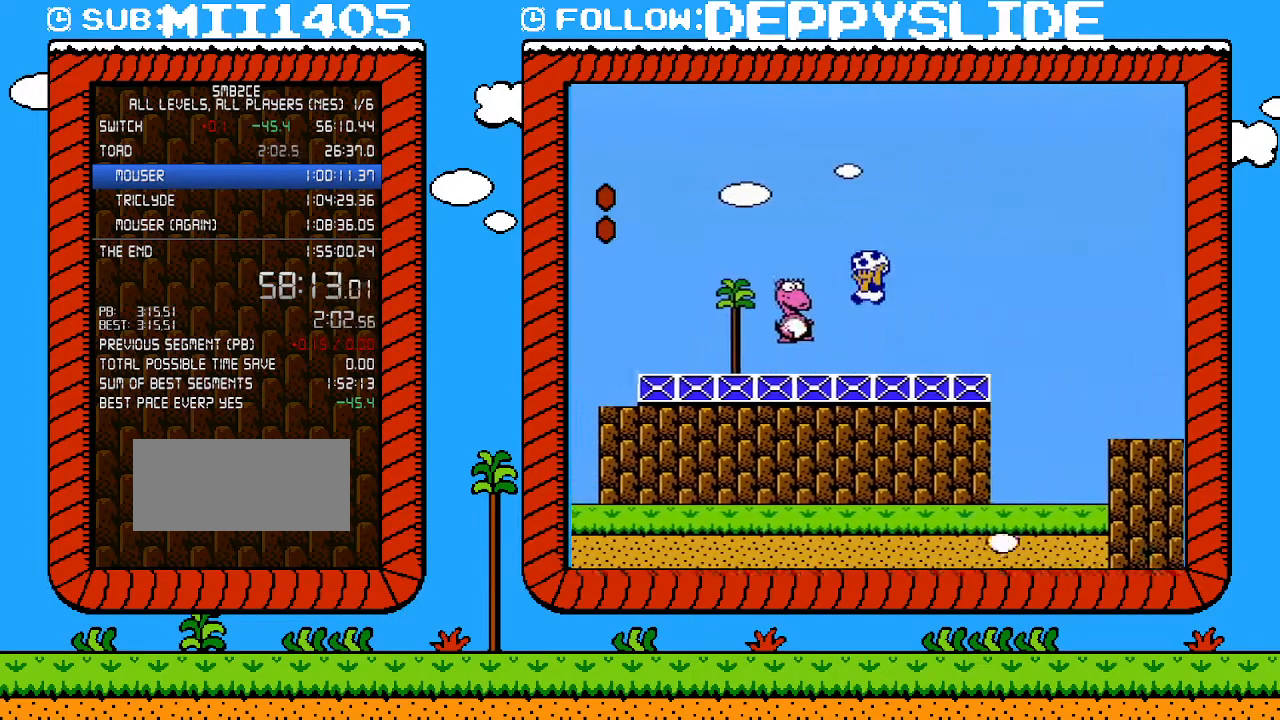
{"buttons": ["B", "DPAD_RIGHT"], "events": [[283, "DPAD_LEFT", "up"], [400, "A", "up"], [400, "DPAD_RIGHT", "down"]]}
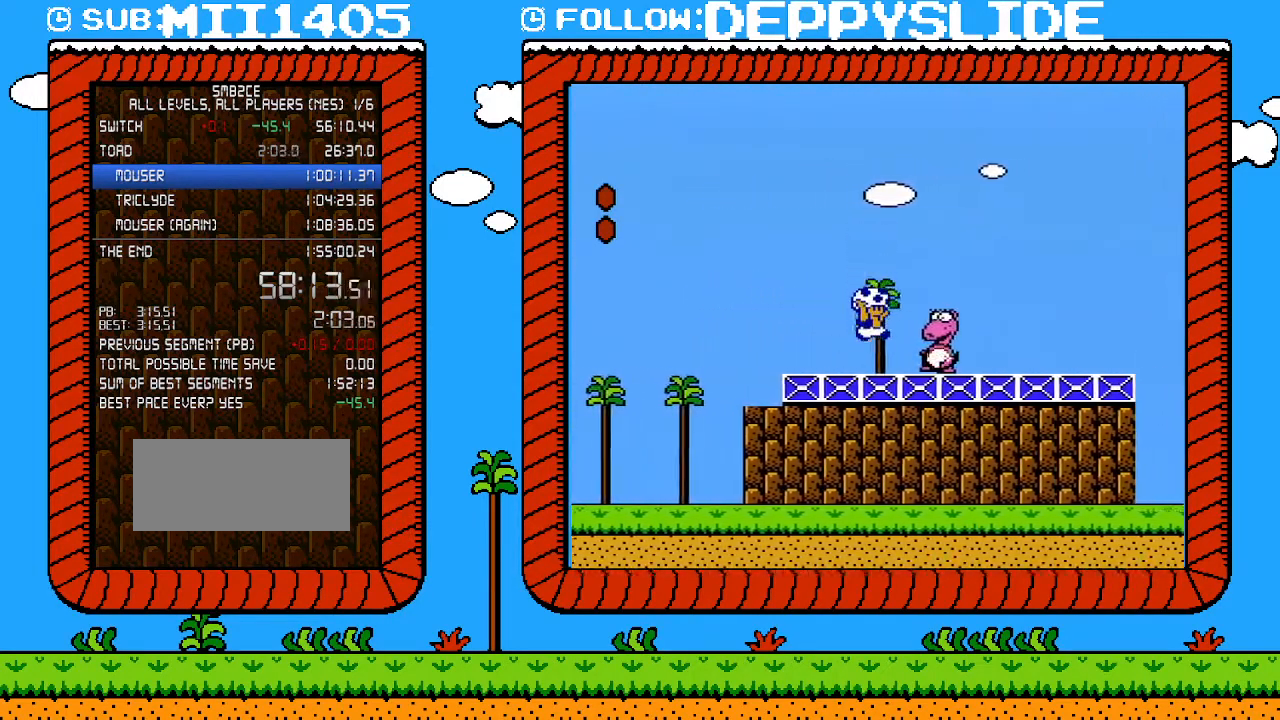
{"buttons": ["B", "DPAD_RIGHT"], "events": [[217, "DPAD_RIGHT", "up"], [433, "DPAD_RIGHT", "down"]]}
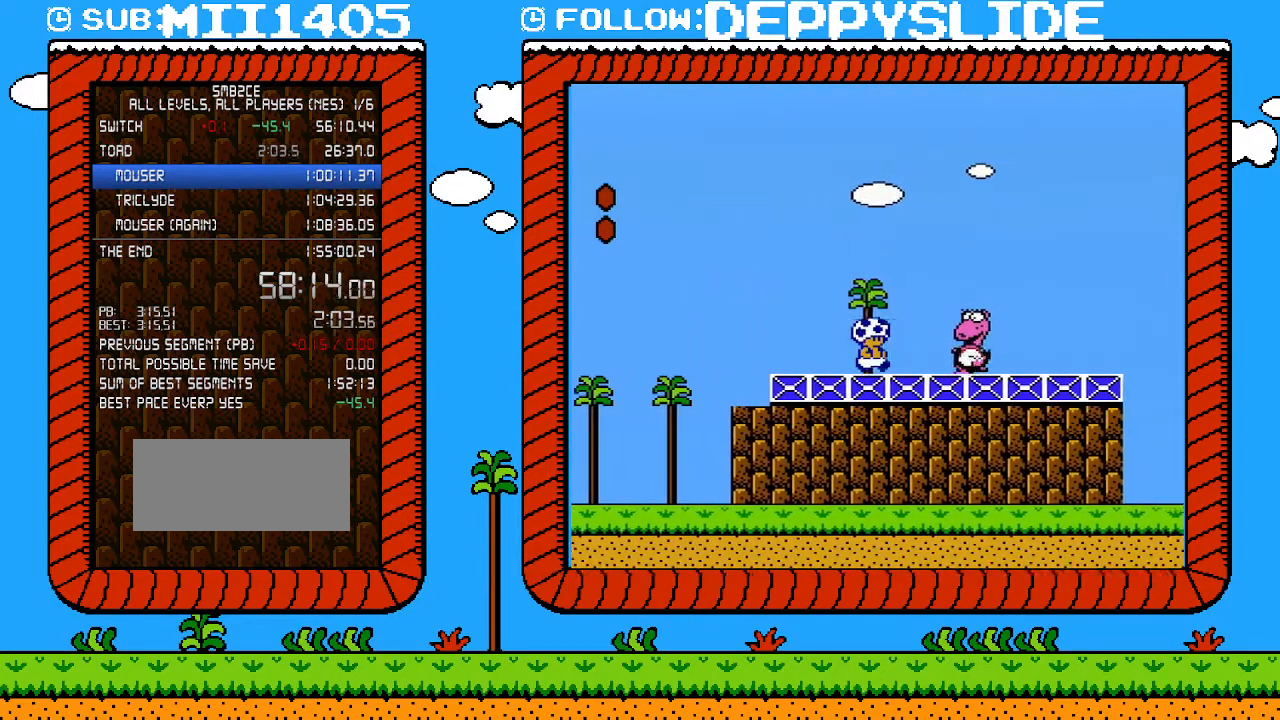
{"buttons": ["B"], "events": [[83, "DPAD_RIGHT", "up"]]}
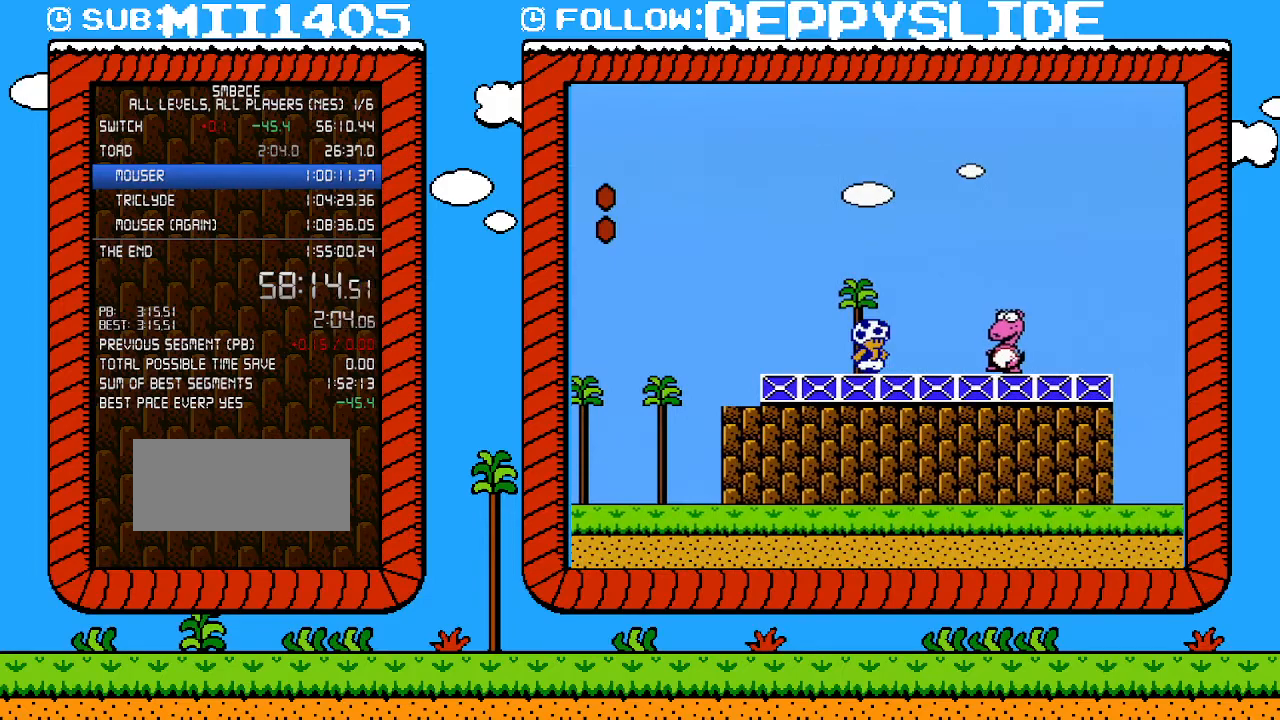
{"buttons": ["B"], "events": []}
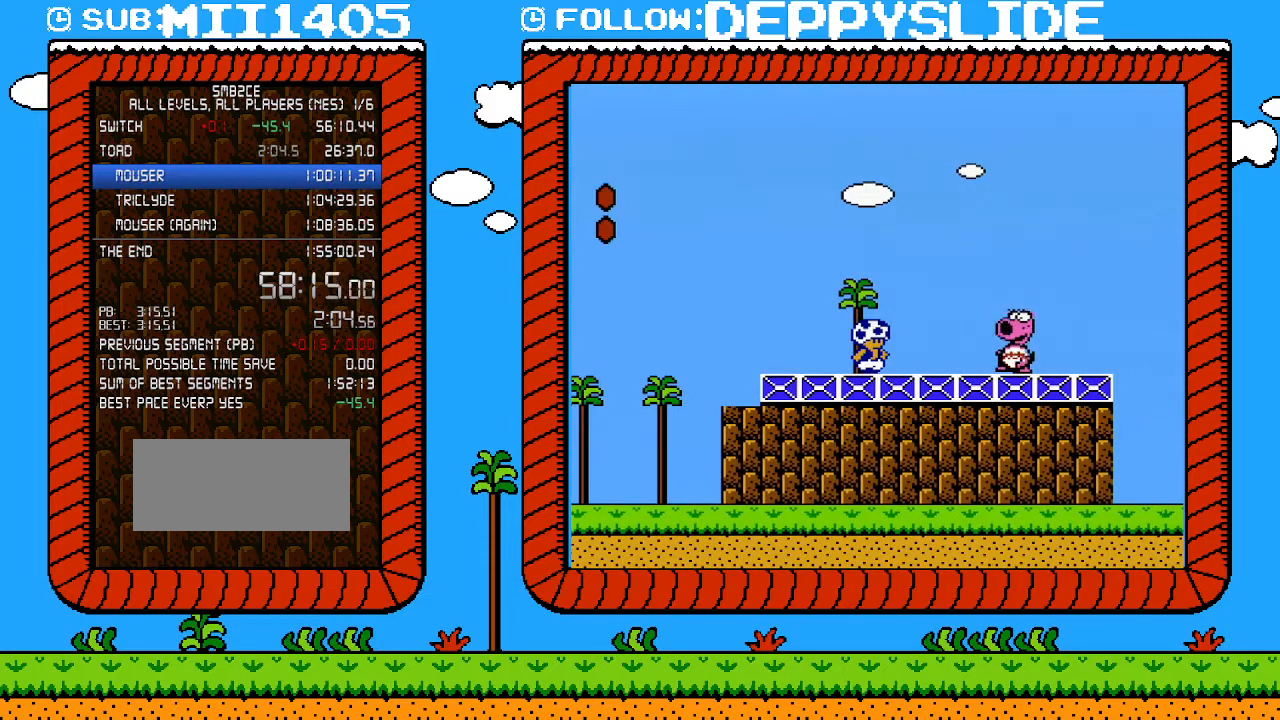
{"buttons": [], "events": [[217, "A", "down"], [333, "A", "up"], [367, "B", "up"], [367, "DPAD_RIGHT", "down"], [500, "DPAD_RIGHT", "up"]]}
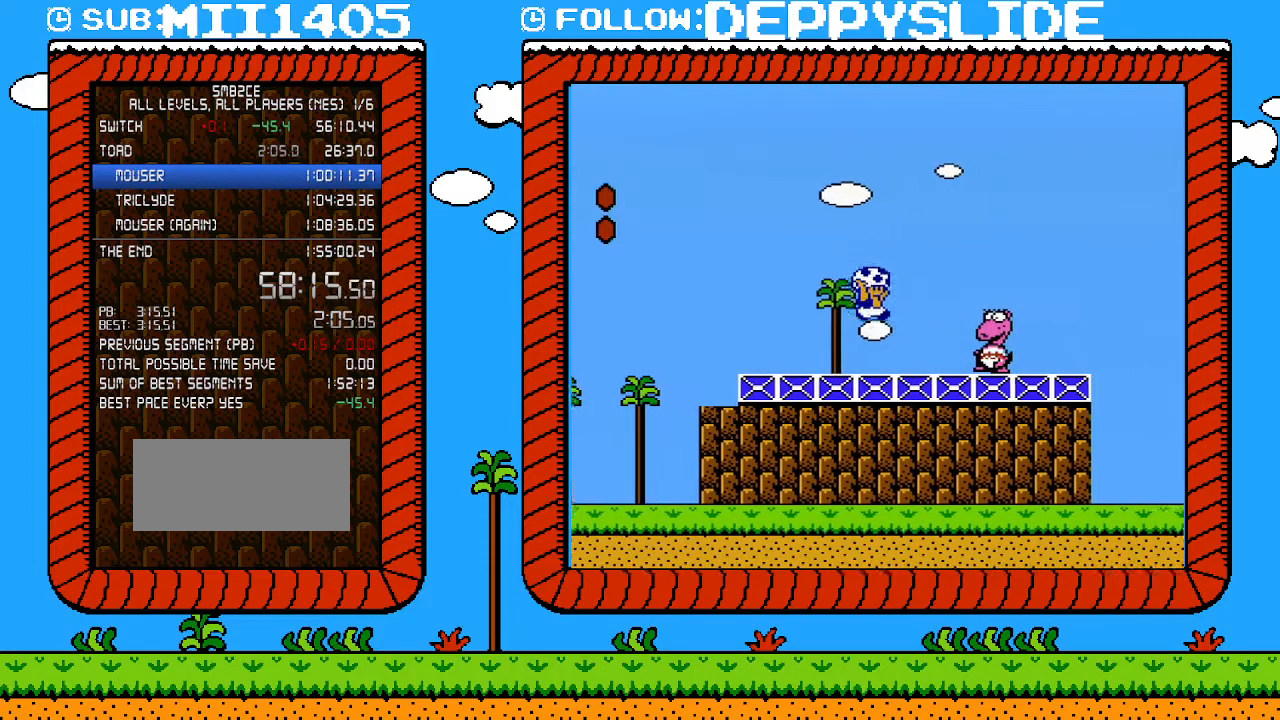
{"buttons": ["DPAD_RIGHT"], "events": [[117, "B", "down"], [333, "B", "up"], [400, "DPAD_RIGHT", "down"]]}
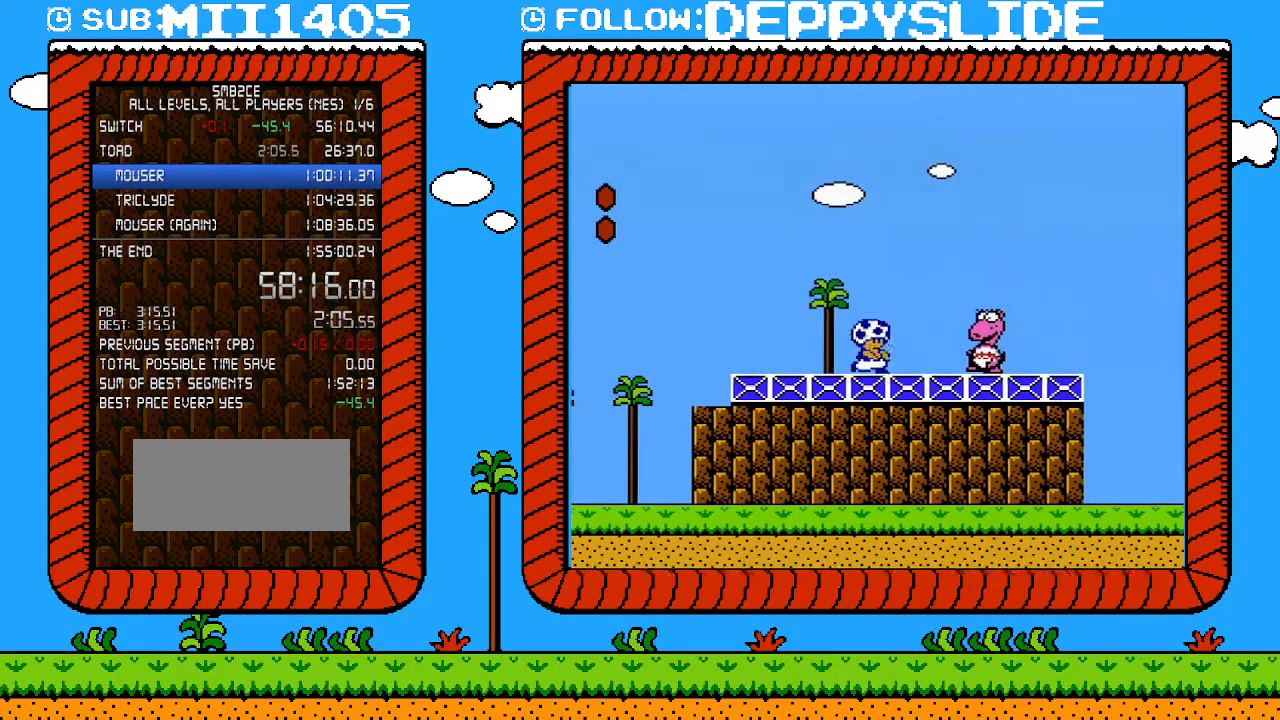
{"buttons": ["B", "DPAD_LEFT"], "events": [[50, "B", "down"], [83, "A", "down"], [367, "DPAD_RIGHT", "up"], [400, "A", "up"], [400, "DPAD_LEFT", "down"]]}
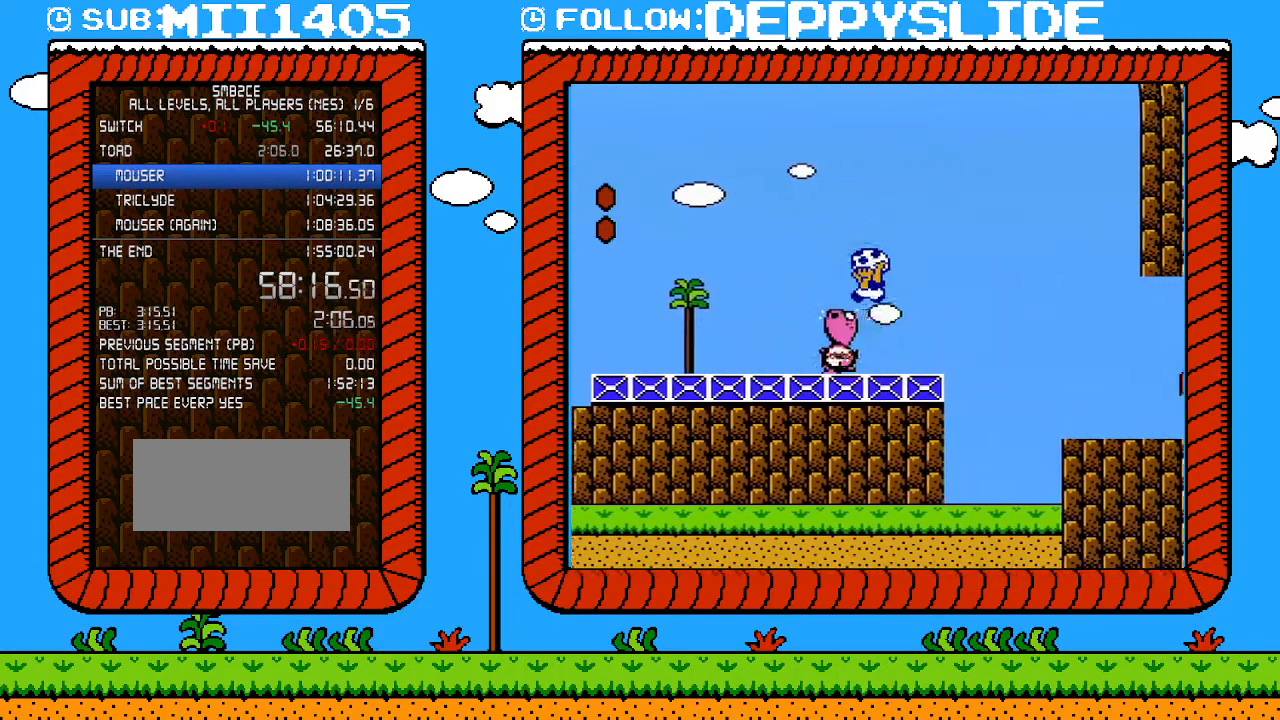
{"buttons": ["B"], "events": [[83, "DPAD_LEFT", "up"]]}
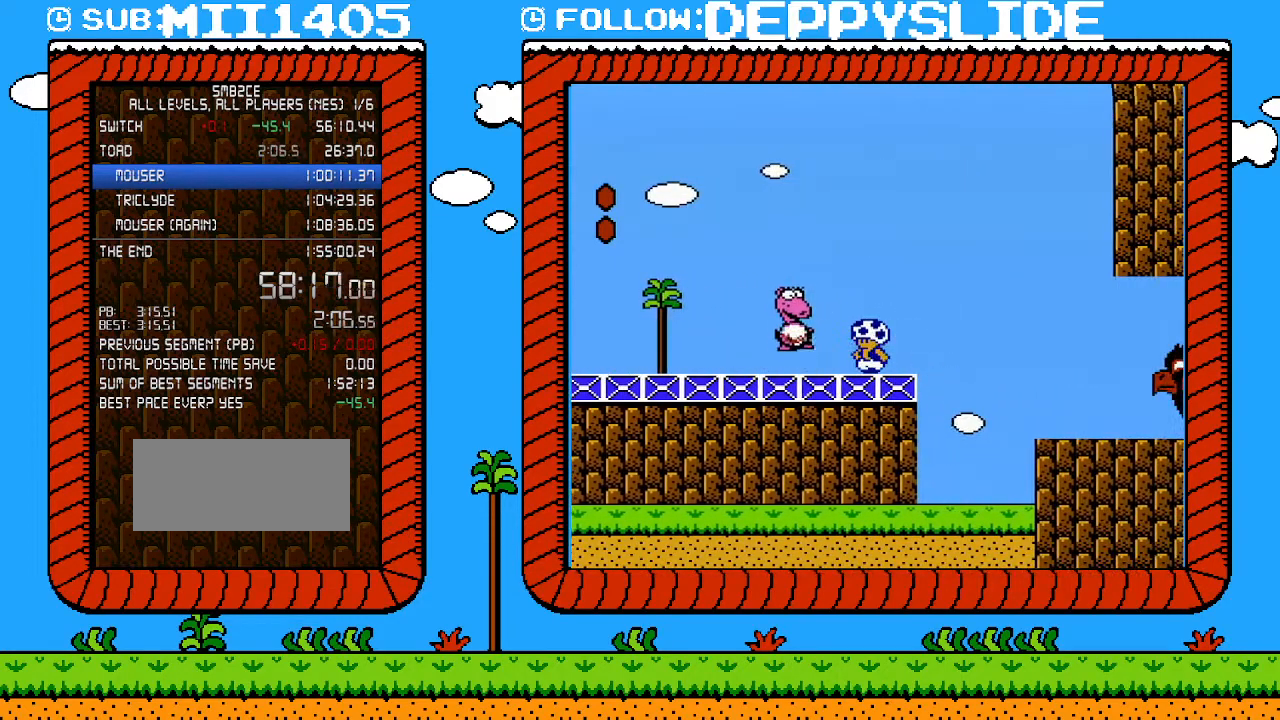
{"buttons": ["A", "B", "DPAD_LEFT"], "events": [[117, "DPAD_LEFT", "down"], [250, "A", "down"], [333, "A", "up"], [433, "A", "down"]]}
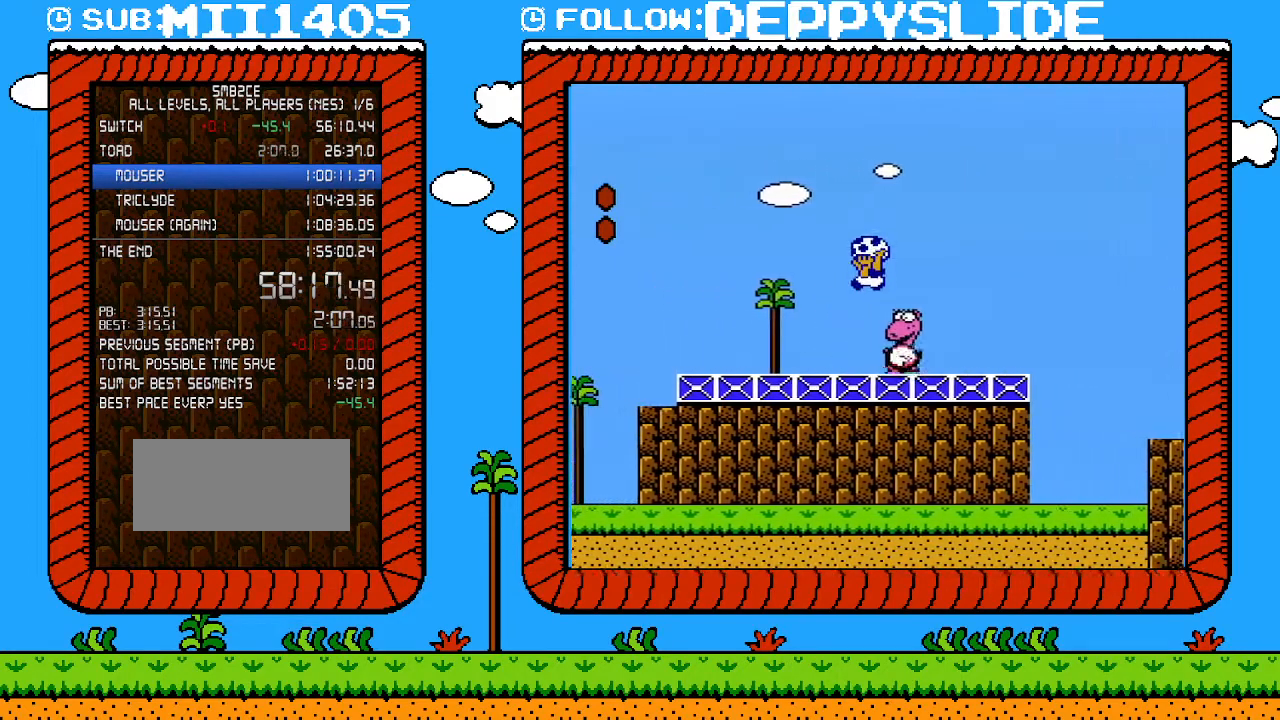
{"buttons": ["B"], "events": [[183, "DPAD_LEFT", "up"], [217, "A", "up"]]}